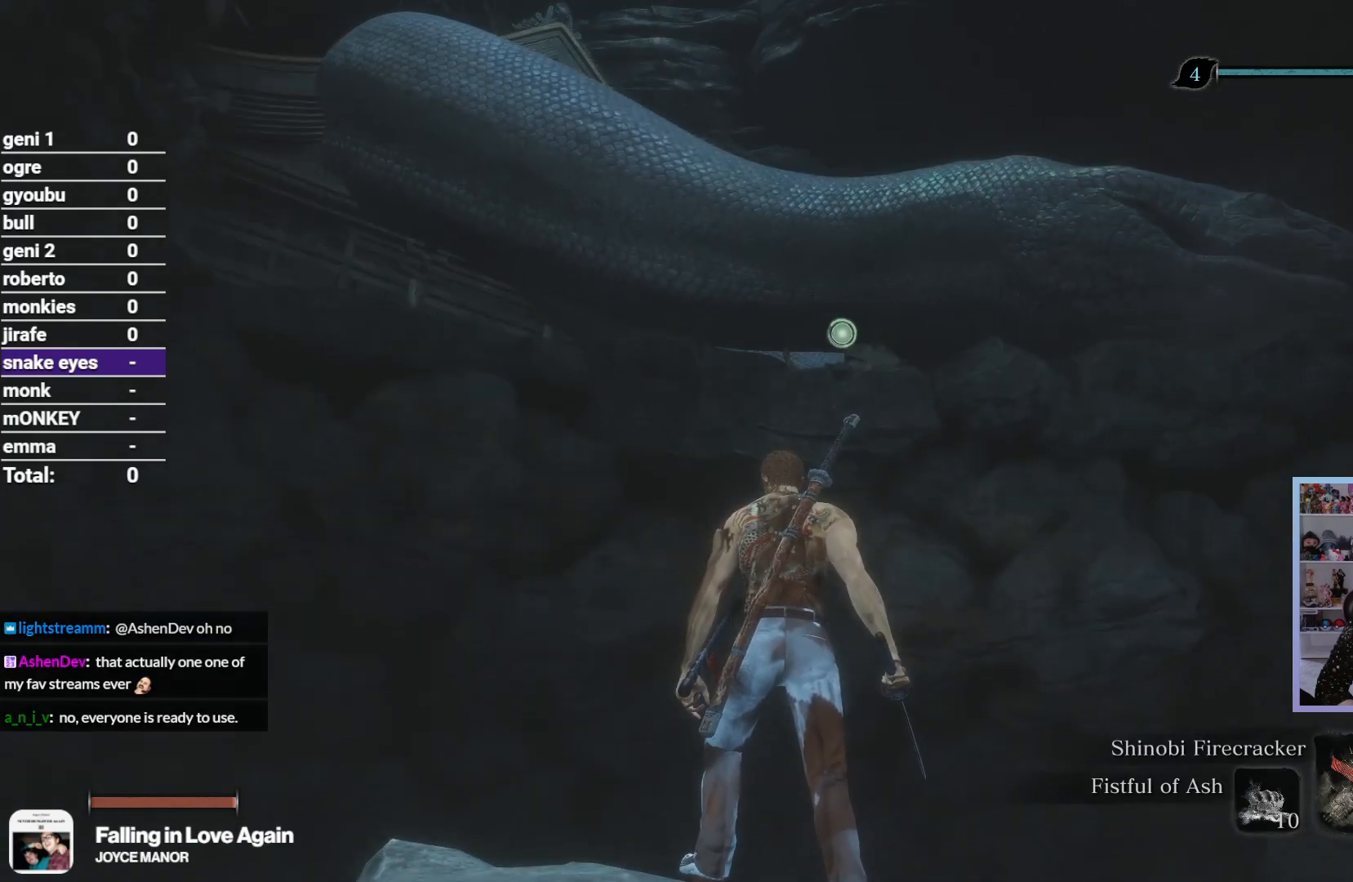
Gameplay with a controller (Xbox layout); each line is a JSON object with the inputs held at the frame after it (dt_ms = milliseconds from this image to that frame). "button_events" lists button changes between this image and that frame as [ms after this image, input, new state], when the widget could be followed in between (sticks are given only as held states).
{"dt_ms": 500, "buttons": [], "left_stick": "center", "right_stick": "center", "button_events": []}
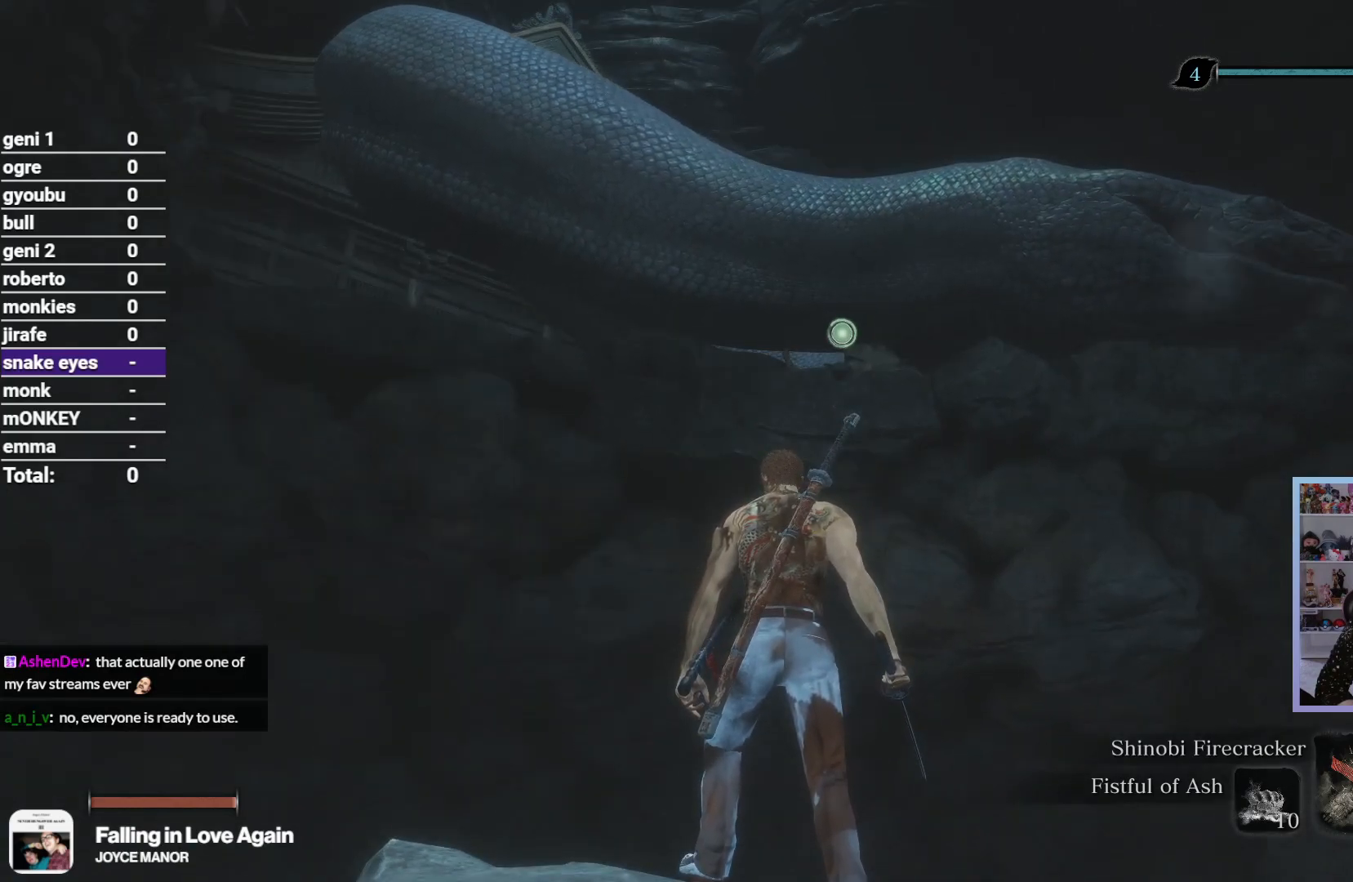
{"dt_ms": 500, "buttons": [], "left_stick": "center", "right_stick": "center", "button_events": []}
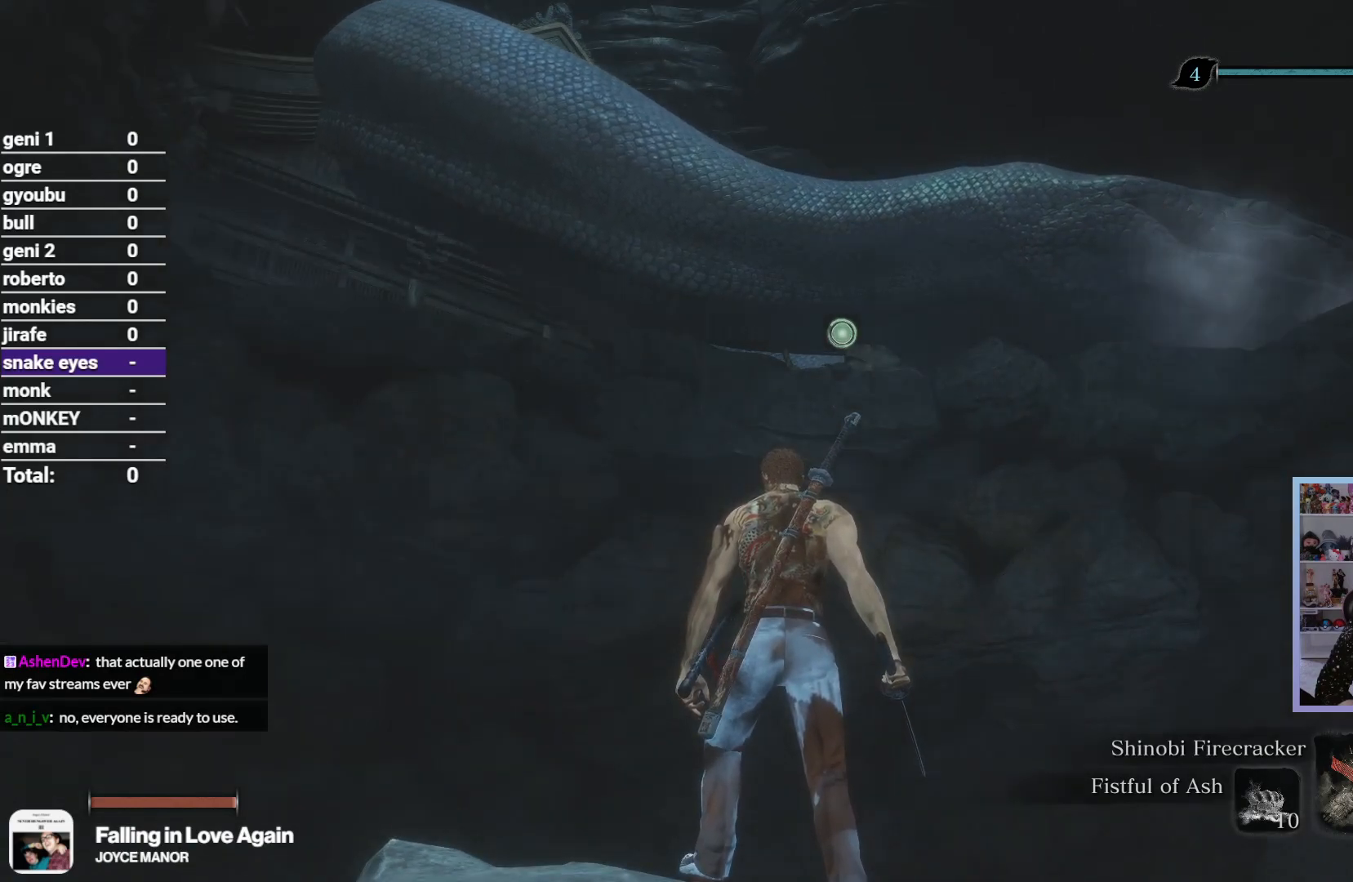
{"dt_ms": 500, "buttons": [], "left_stick": "center", "right_stick": "center", "button_events": [[400, "A", "down"], [500, "A", "up"]]}
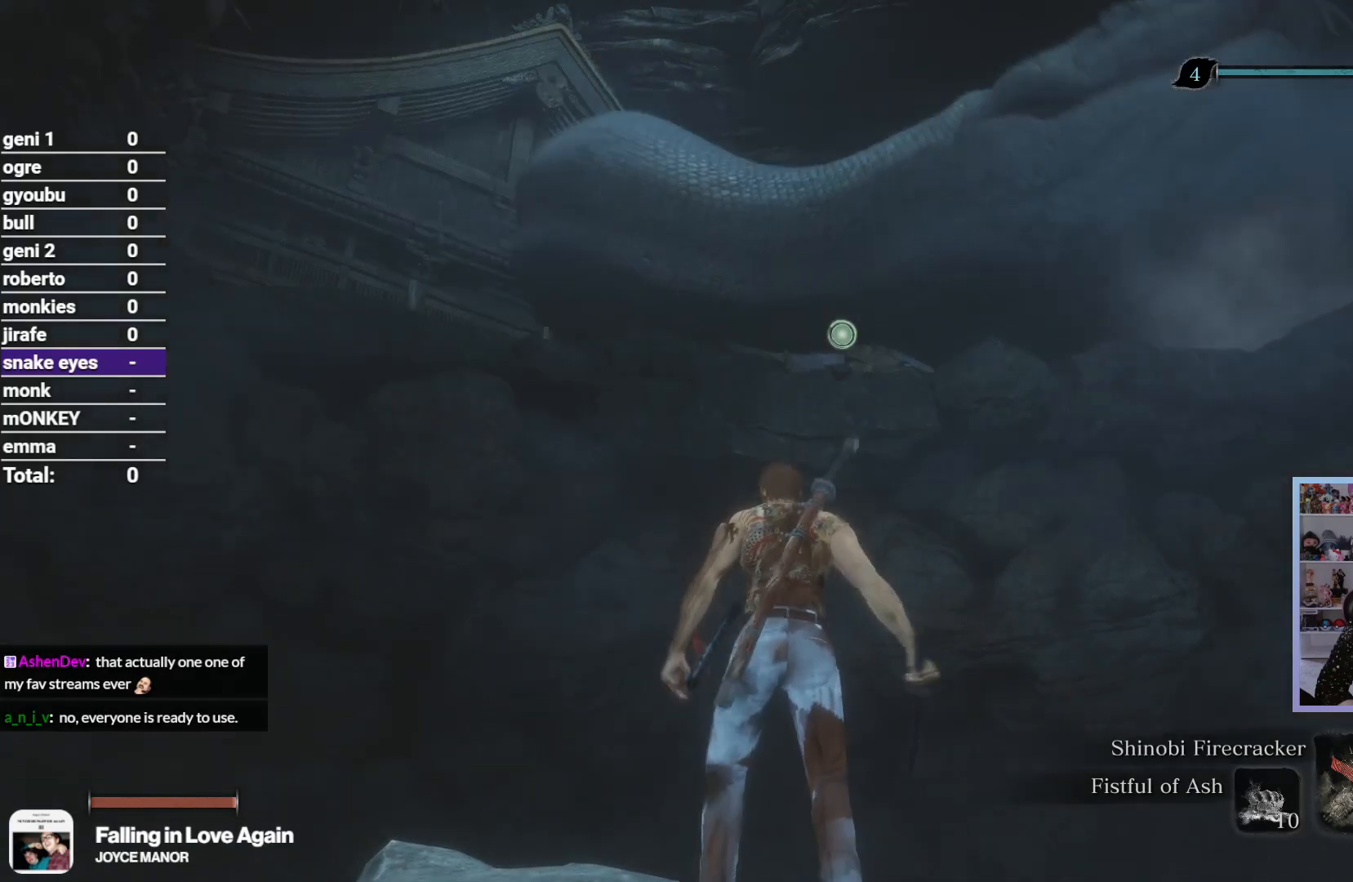
{"dt_ms": 1000, "buttons": [], "left_stick": "up", "right_stick": "down", "button_events": [[100, "B", "down"], [200, "B", "up"]]}
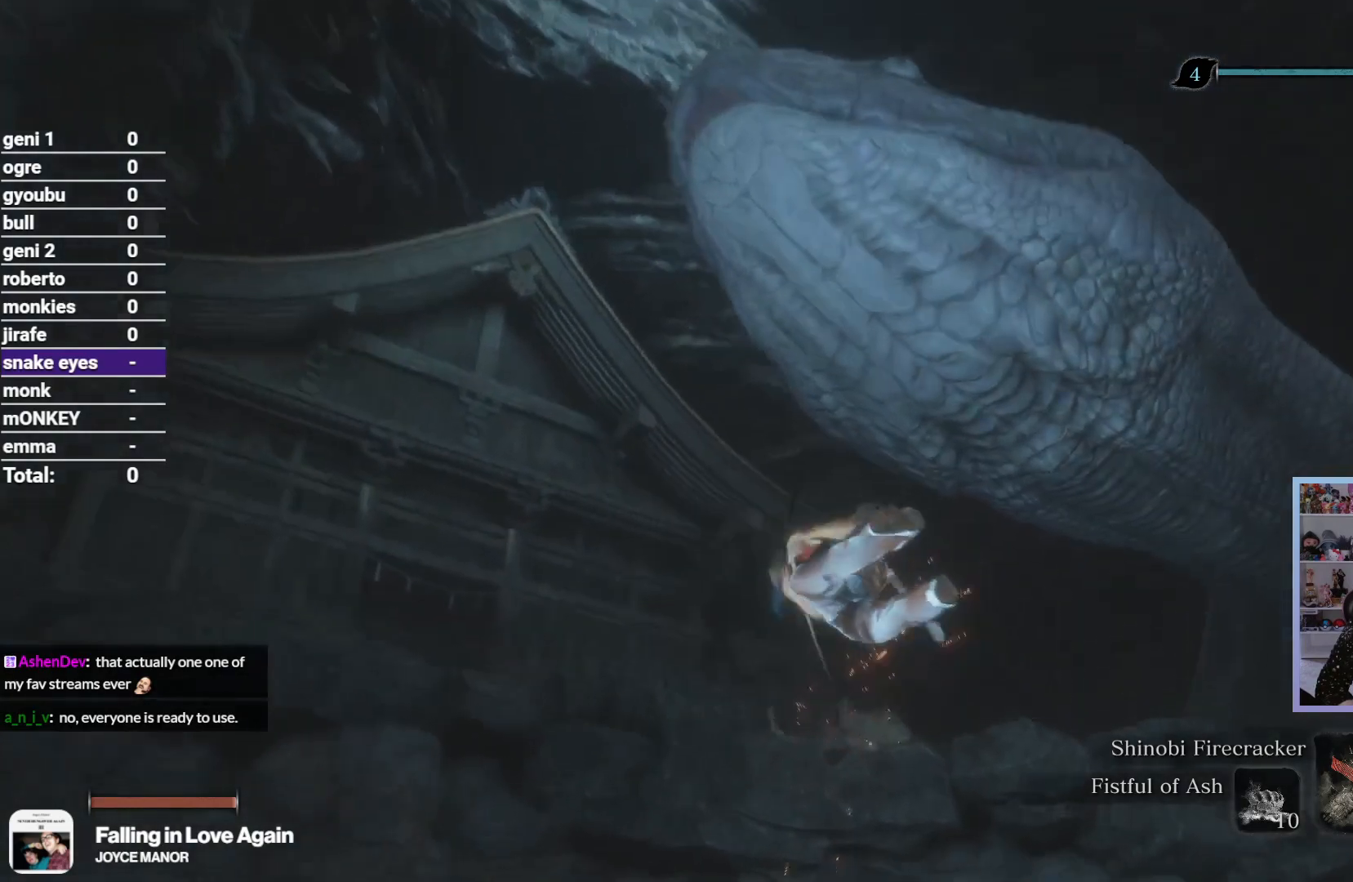
{"dt_ms": 500, "buttons": ["R2"], "left_stick": "up", "right_stick": "down", "button_events": [[417, "R2", "down"]]}
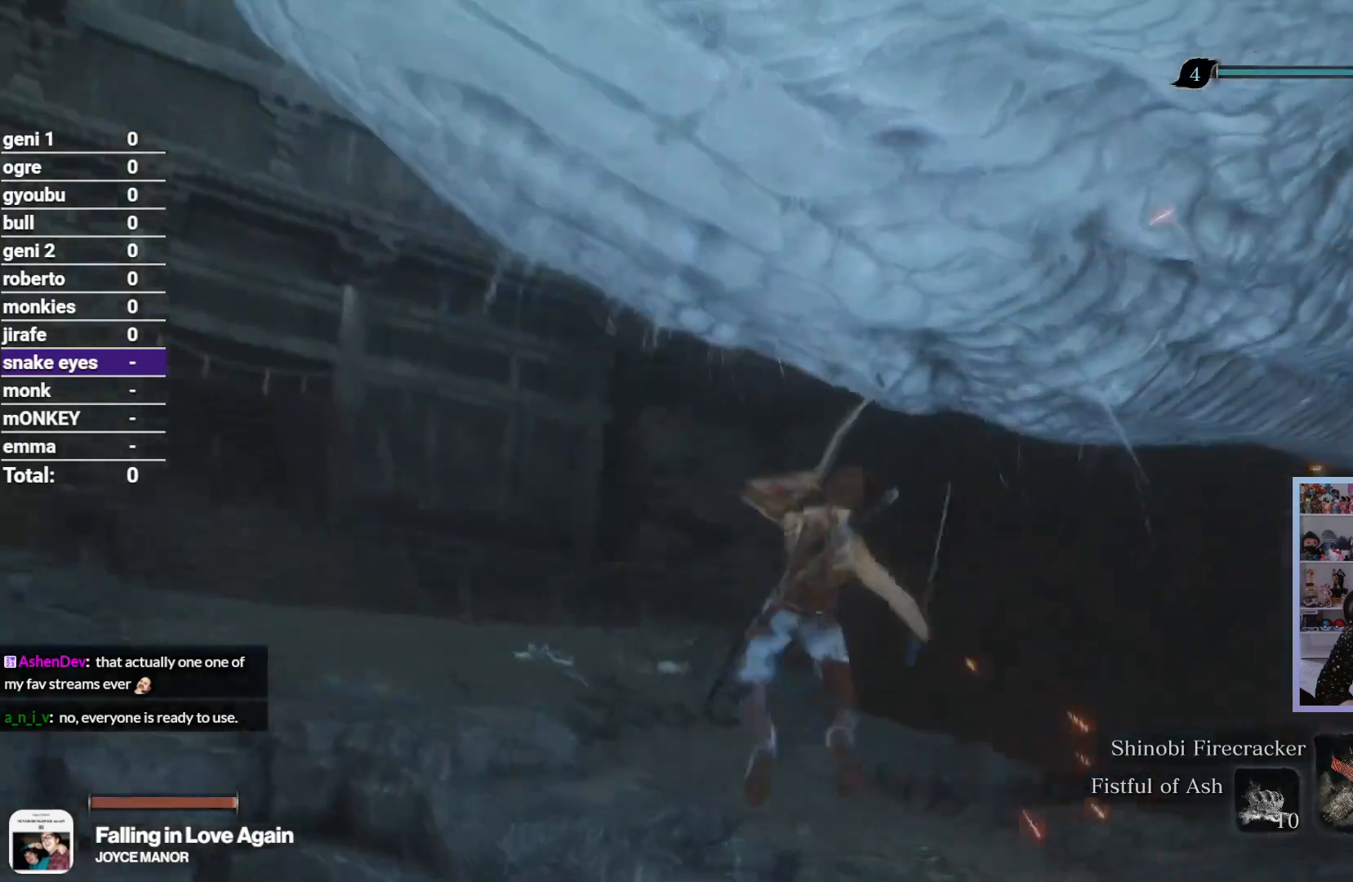
{"dt_ms": 500, "buttons": ["R2"], "left_stick": "up", "right_stick": "down-left"}
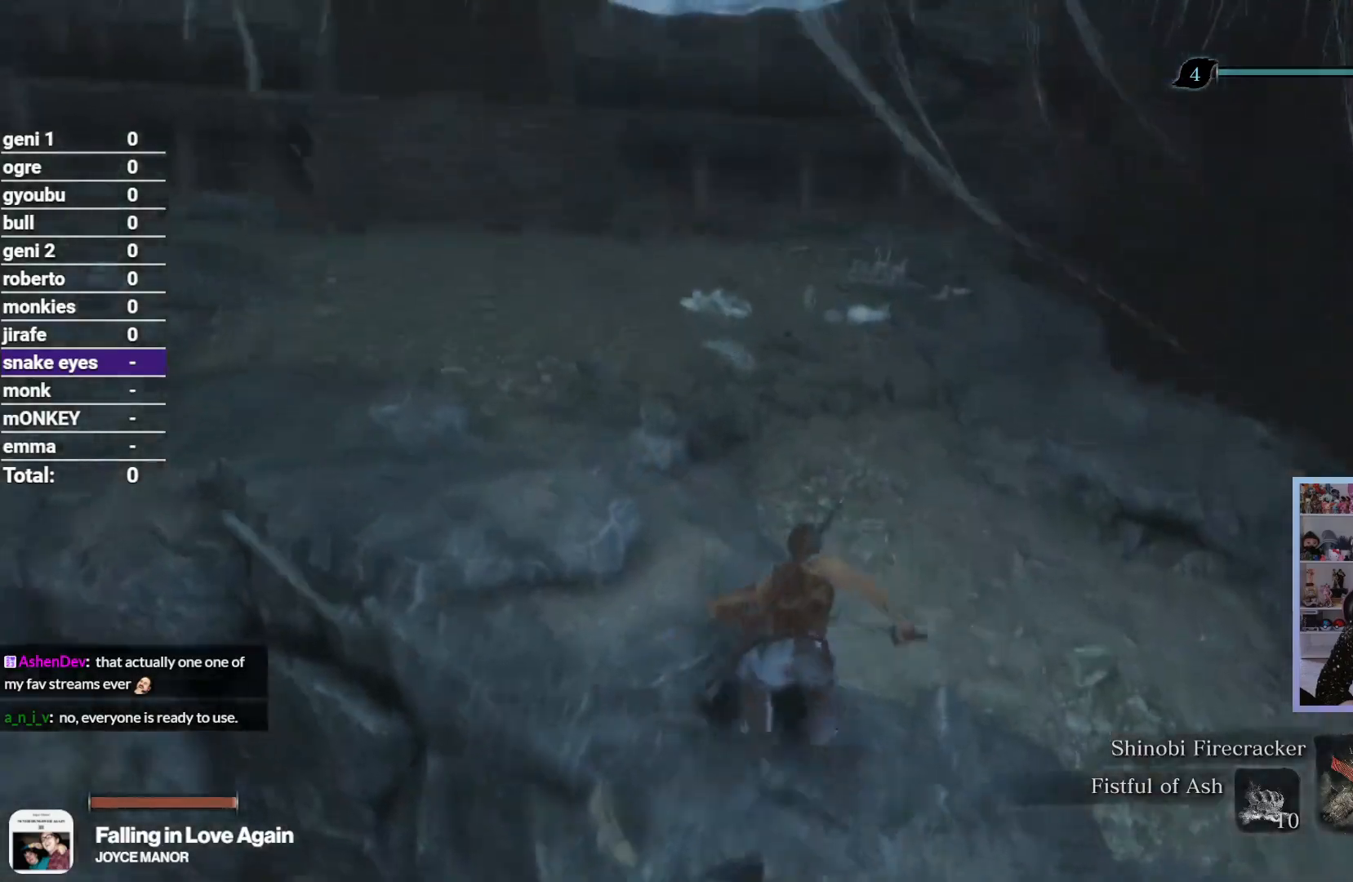
{"dt_ms": 500, "buttons": ["R2"], "left_stick": "up", "right_stick": "down"}
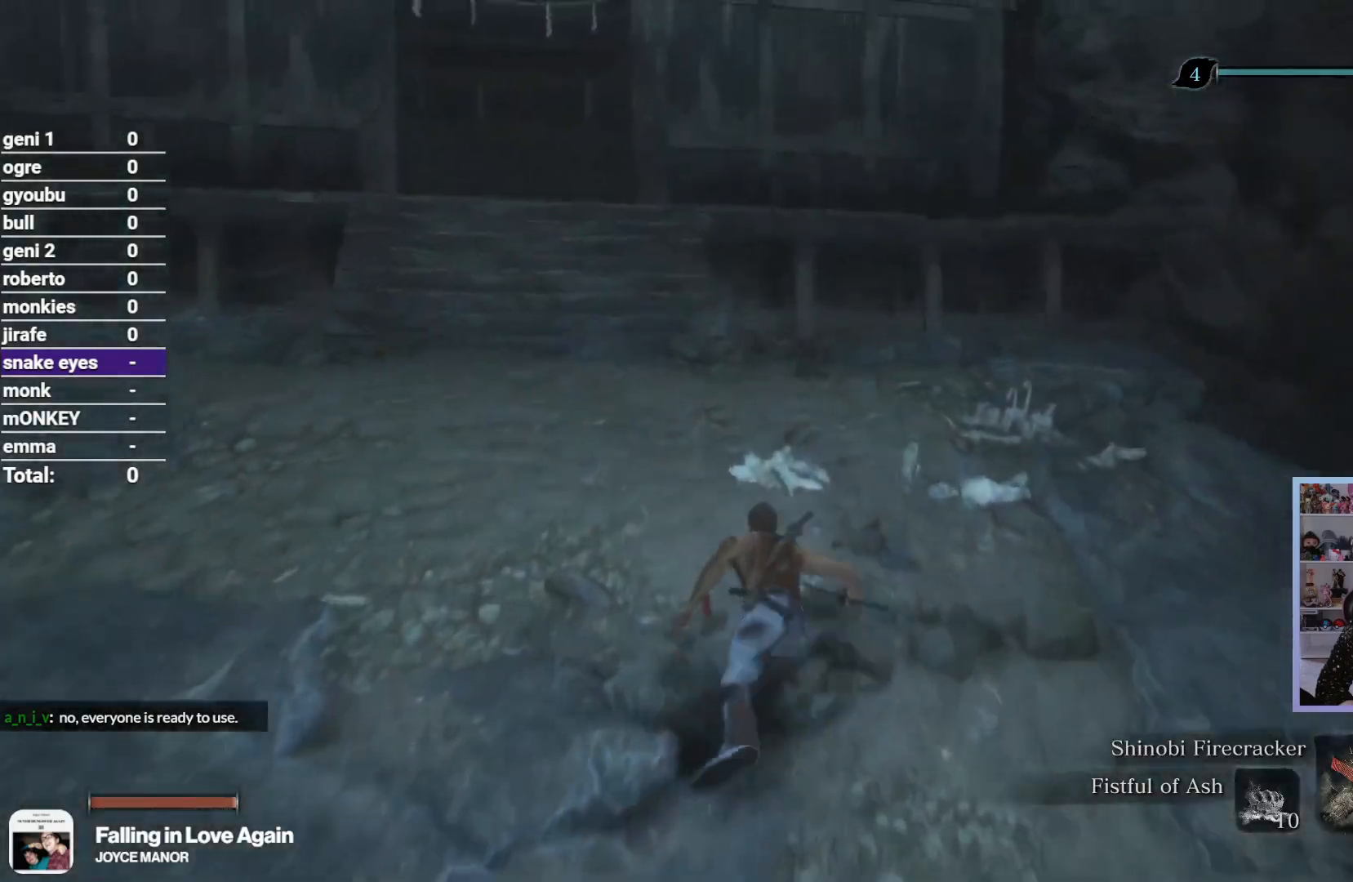
{"dt_ms": 500, "buttons": ["R2"], "left_stick": "up", "right_stick": "down", "button_events": []}
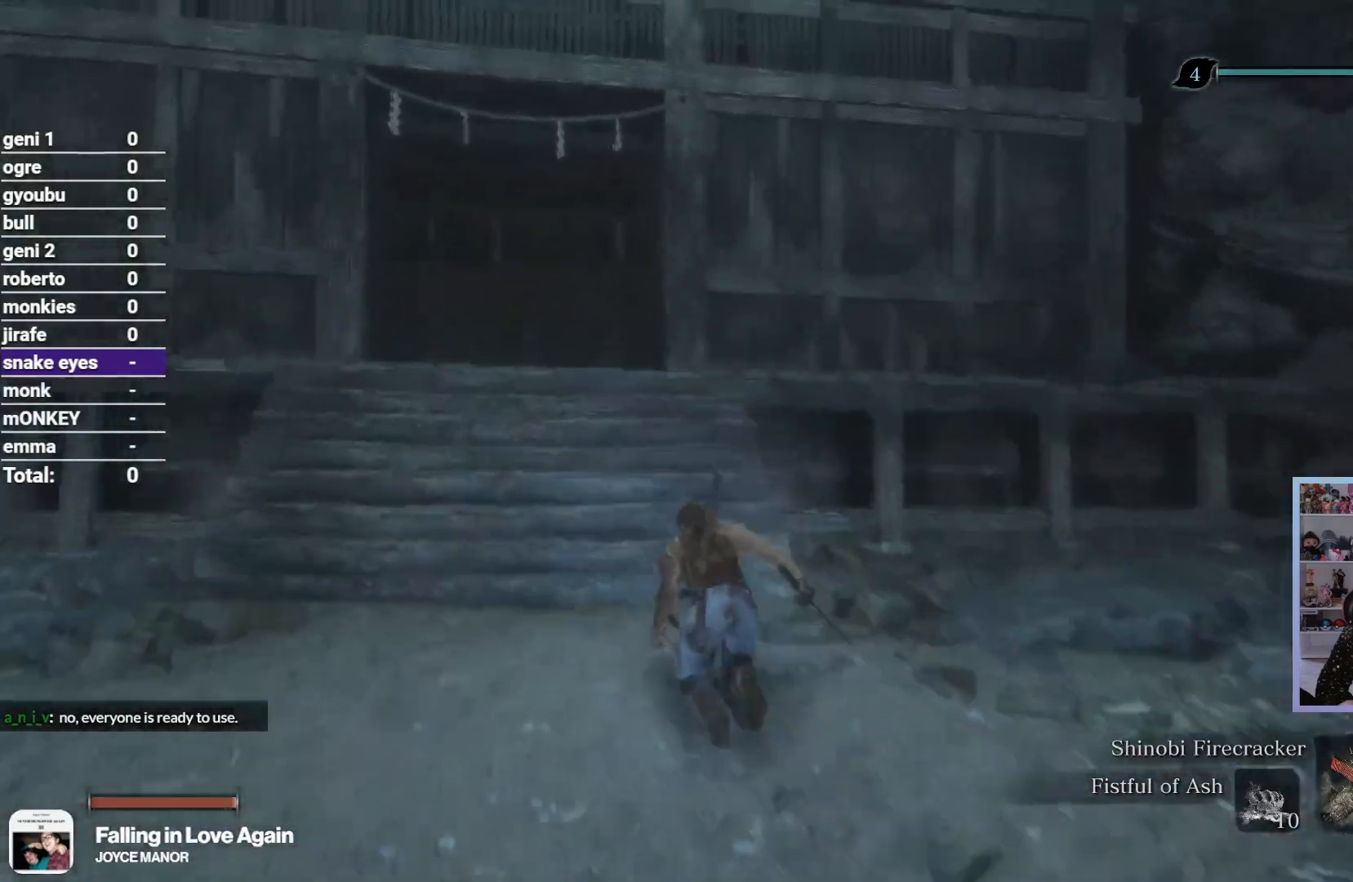
{"dt_ms": 500, "buttons": ["R2"], "left_stick": "up-left", "right_stick": "down", "button_events": []}
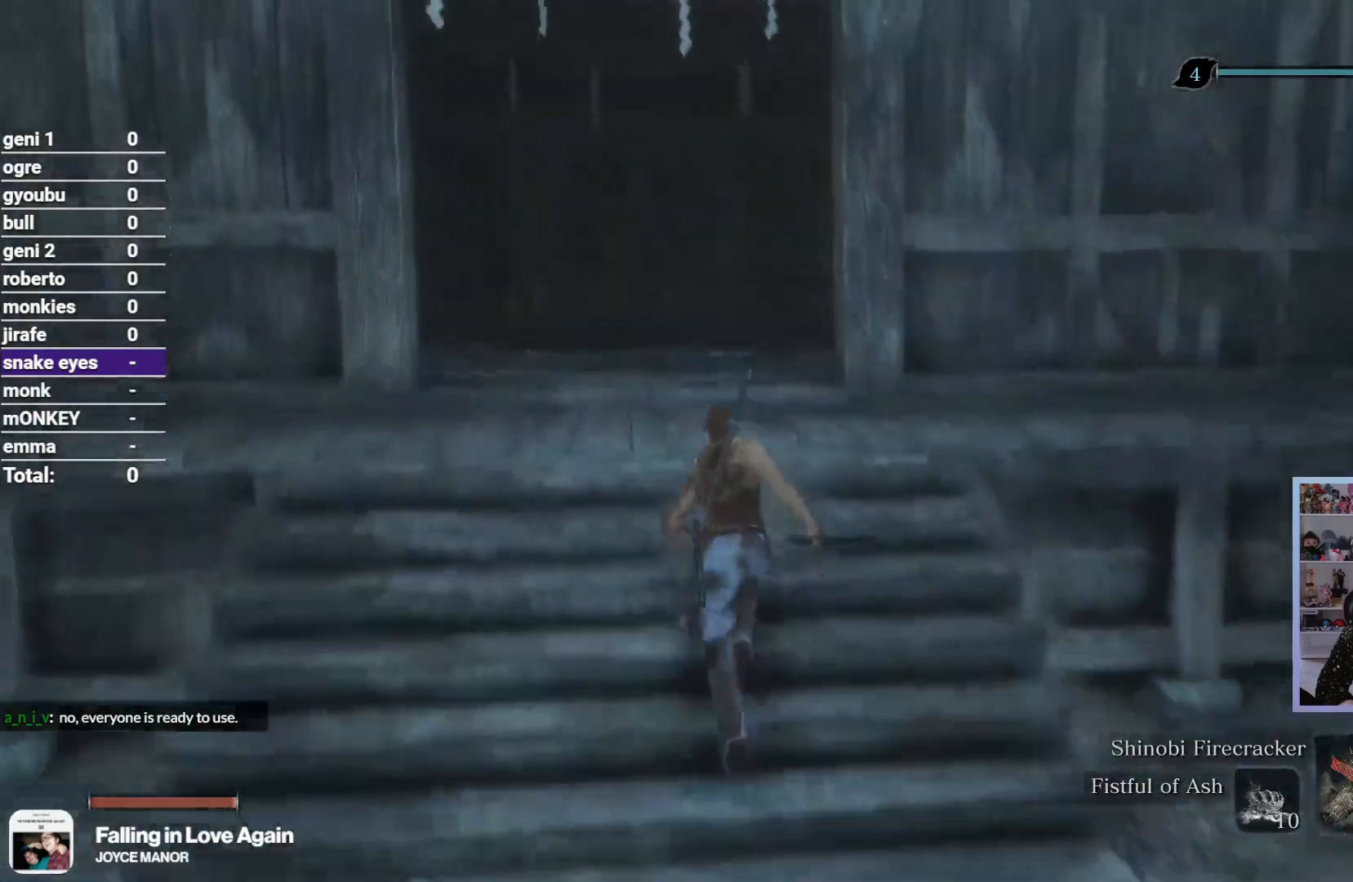
{"dt_ms": 500, "buttons": ["R2"], "left_stick": "up", "right_stick": "center", "button_events": []}
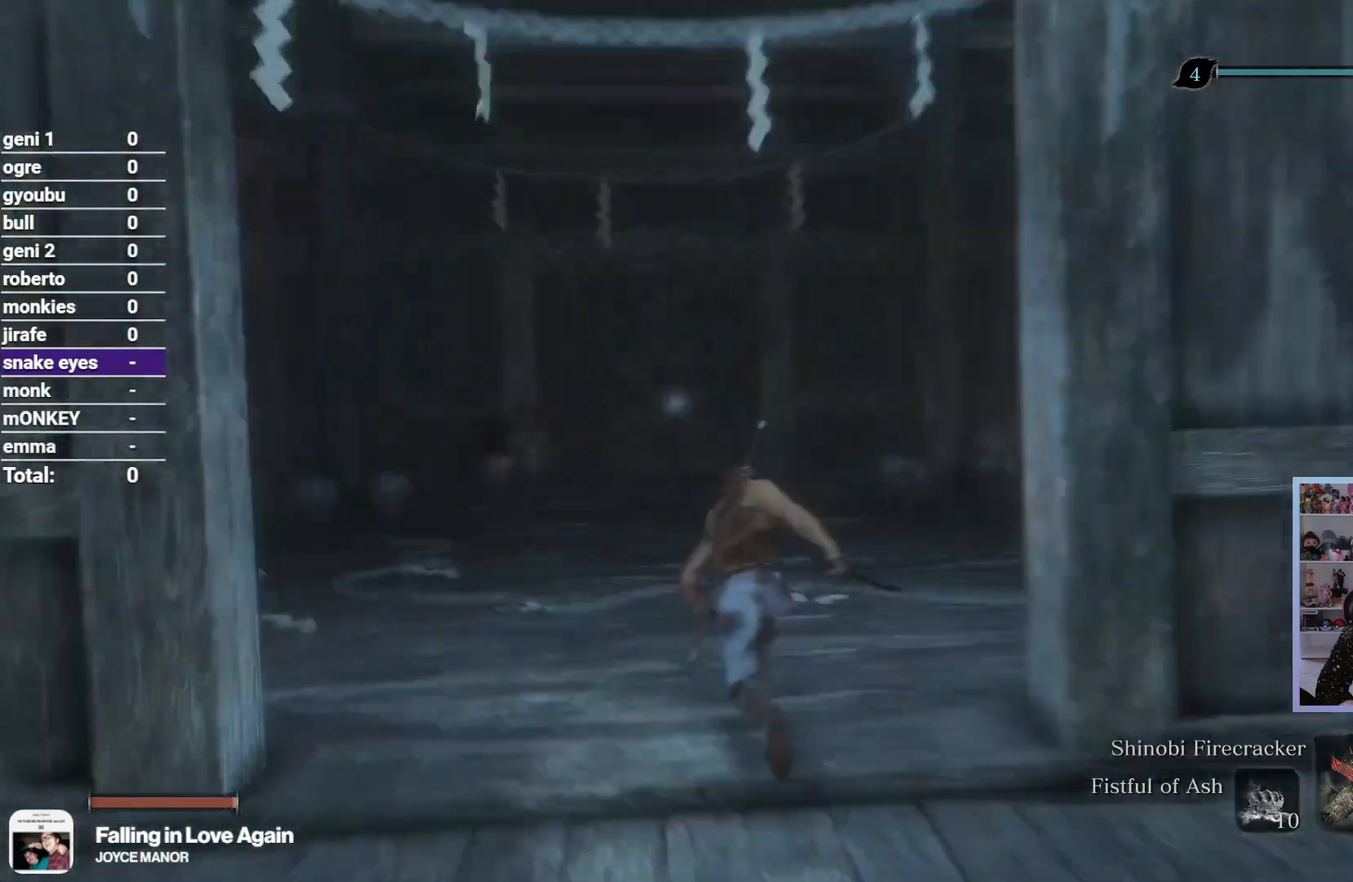
{"dt_ms": 500, "buttons": ["R2"], "left_stick": "up", "right_stick": "center", "button_events": []}
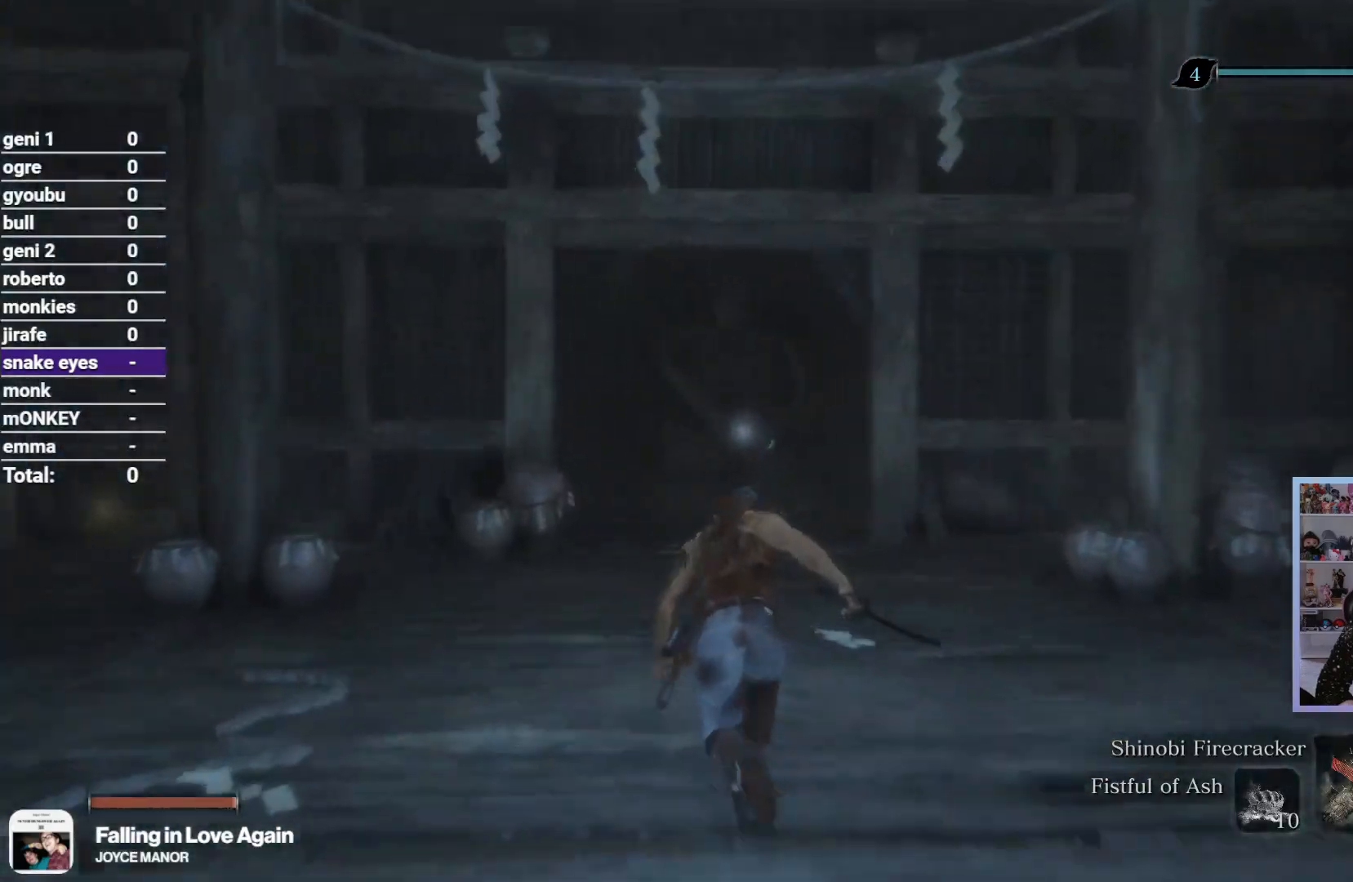
{"dt_ms": 500, "buttons": [], "left_stick": "up", "right_stick": "up-right", "button_events": [[417, "R2", "up"]]}
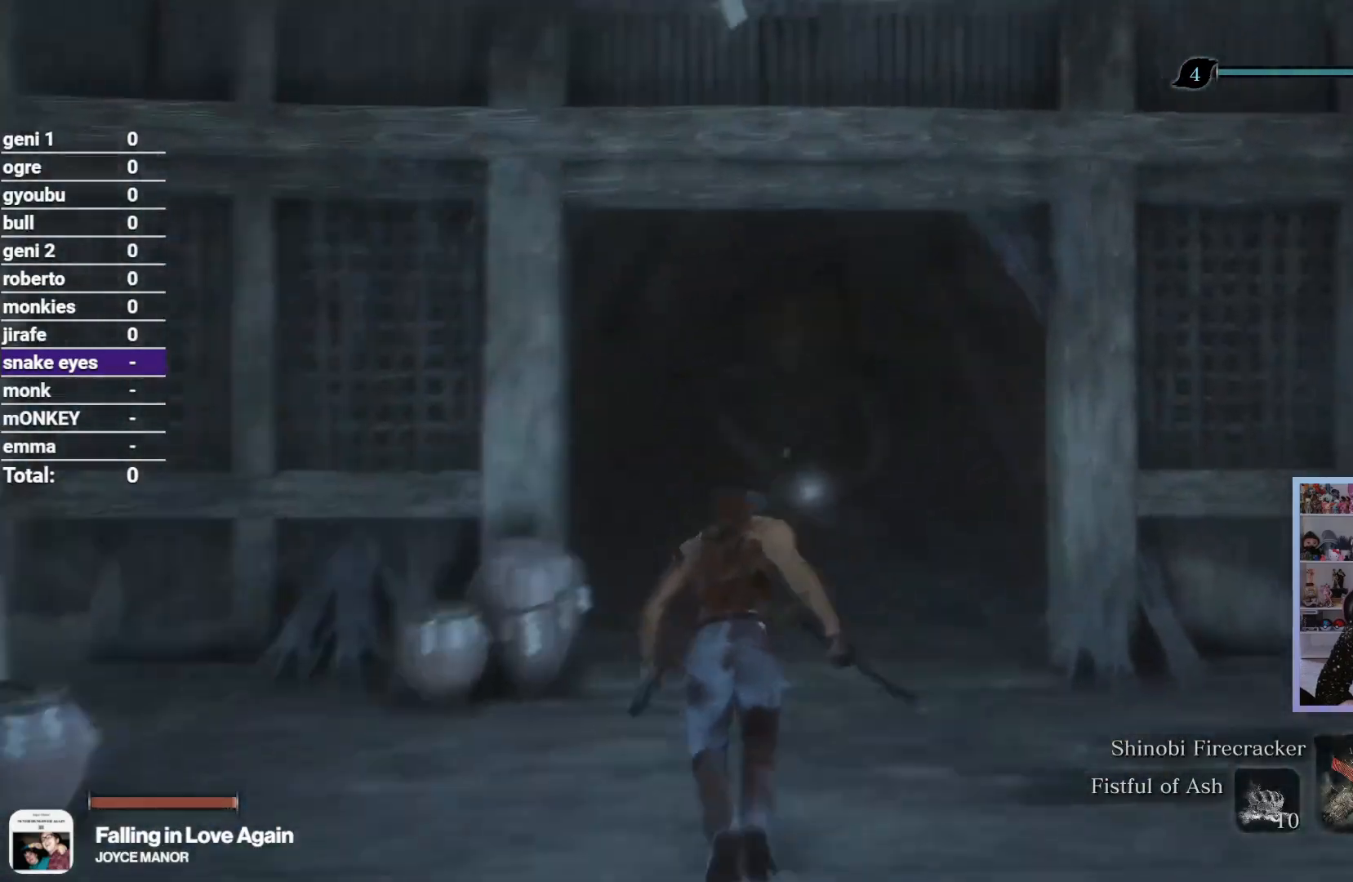
{"dt_ms": 500, "buttons": [], "left_stick": "up-left", "right_stick": "up-right", "button_events": []}
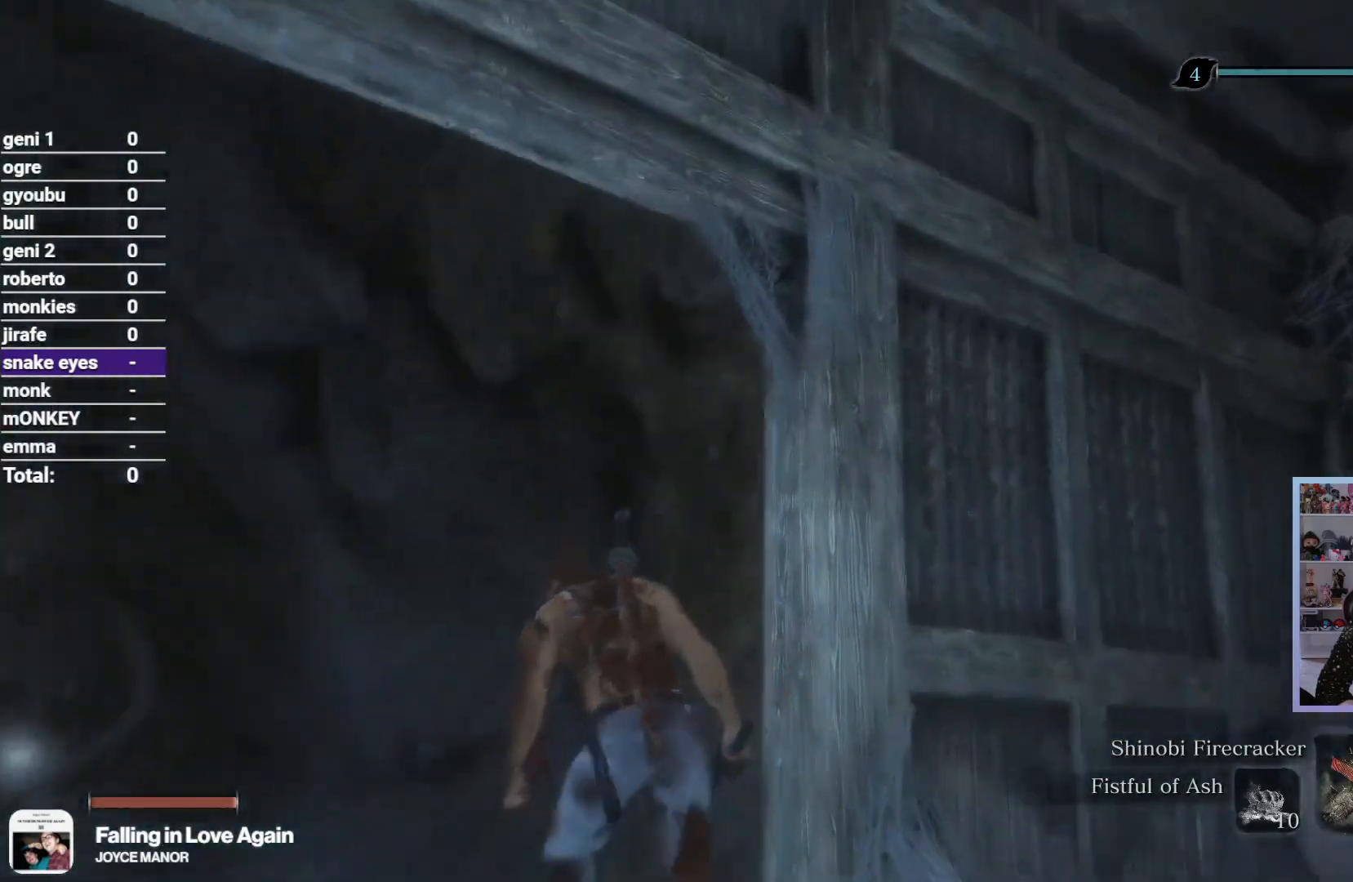
{"dt_ms": 500, "buttons": ["A"], "left_stick": "center", "right_stick": "left", "button_events": [[483, "A", "down"]]}
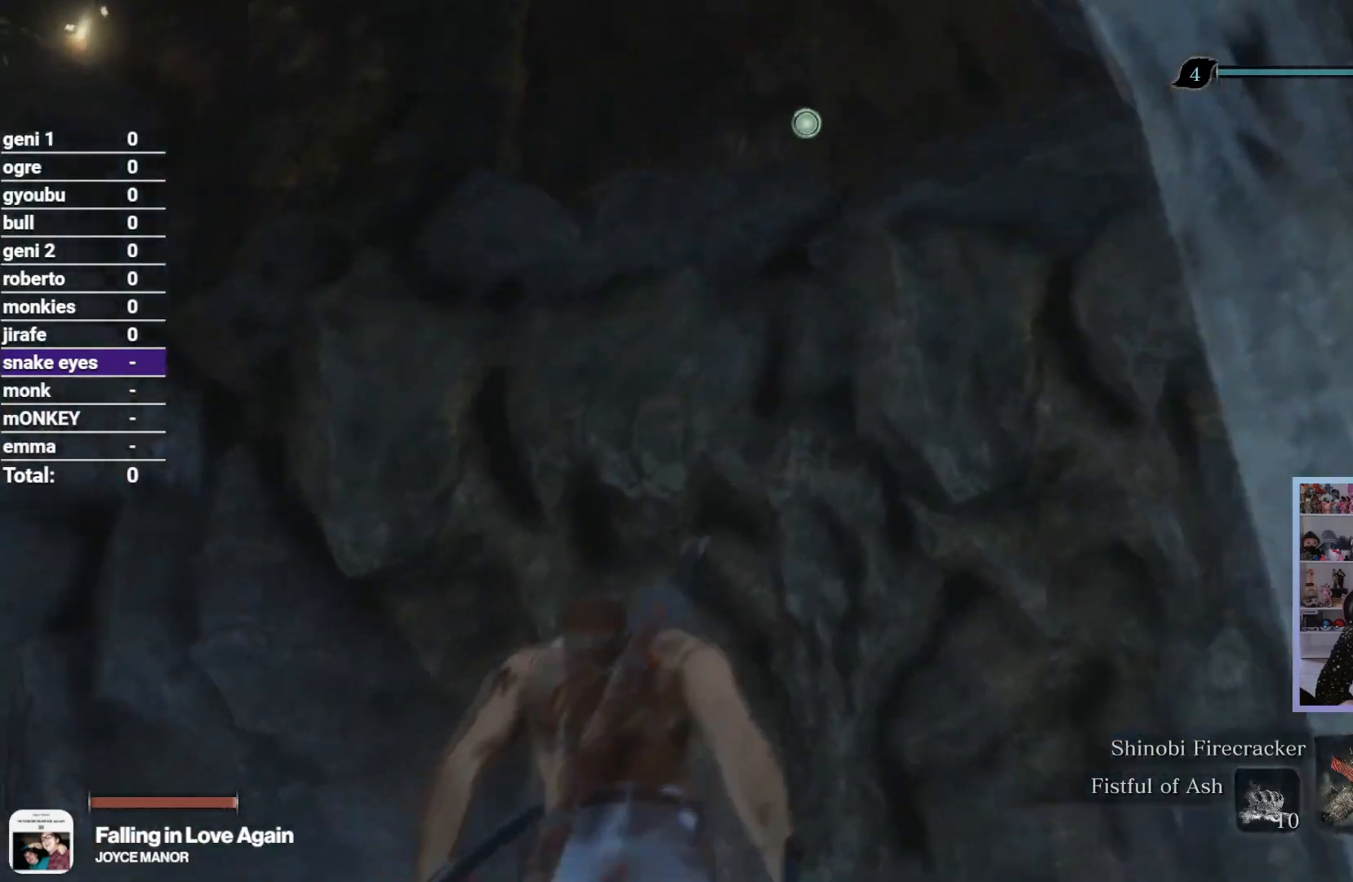
{"dt_ms": 500, "buttons": [], "left_stick": "center", "right_stick": "left", "button_events": [[67, "A", "up"], [200, "B", "down"], [283, "B", "up"], [383, "B", "down"], [467, "B", "up"]]}
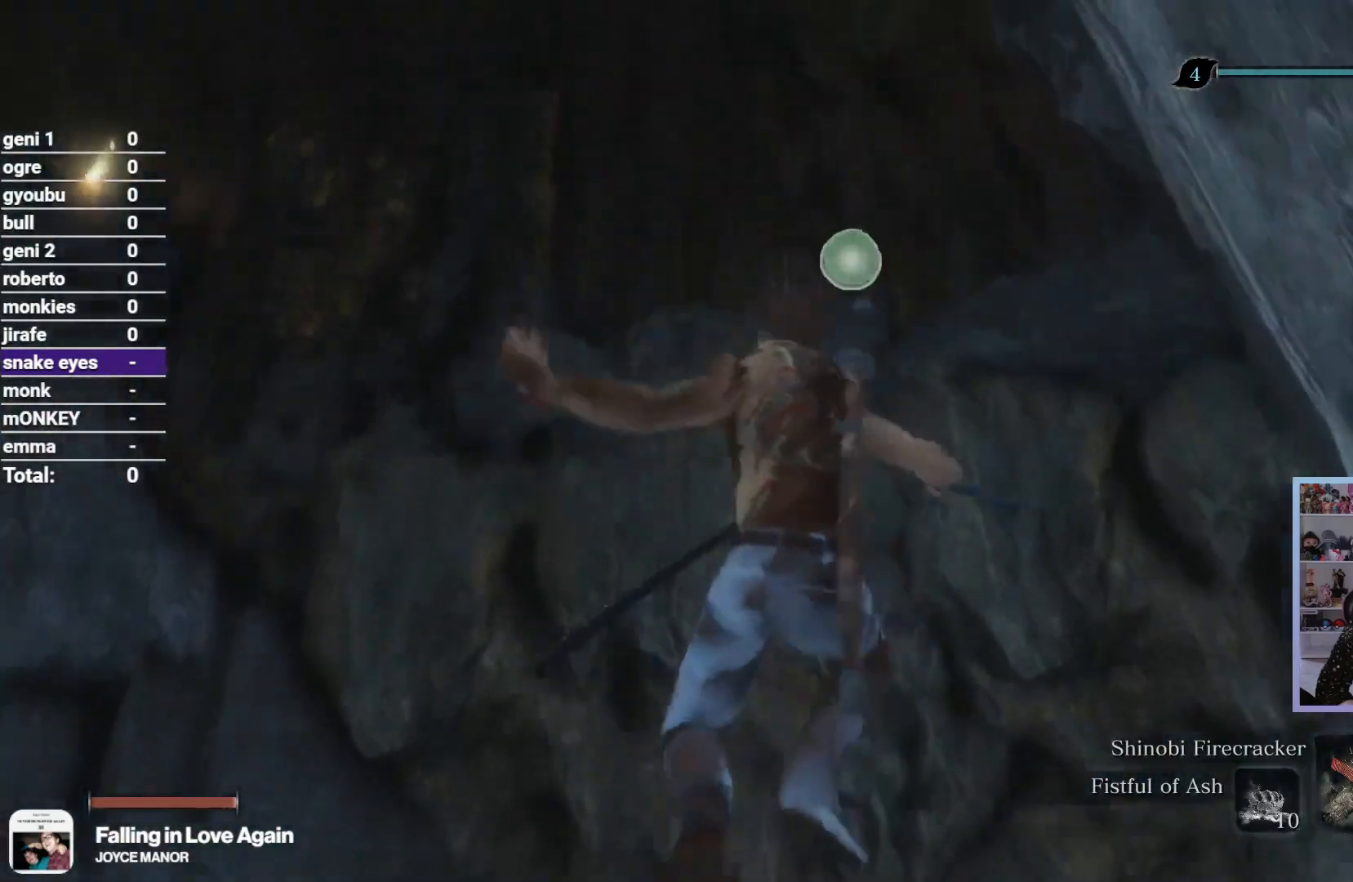
{"dt_ms": 500, "buttons": [], "left_stick": "center", "right_stick": "left", "button_events": []}
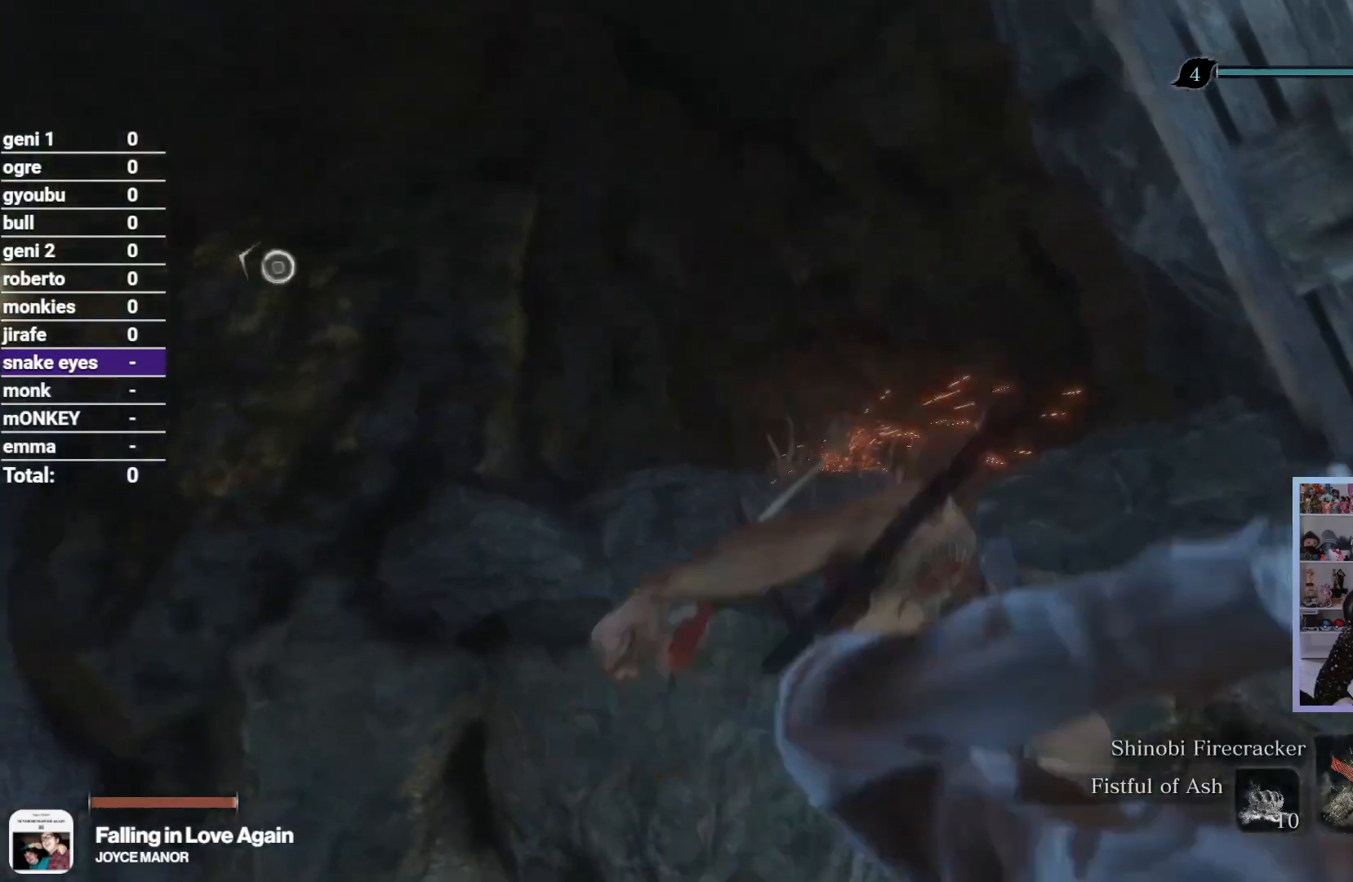
{"dt_ms": 500, "buttons": [], "left_stick": "center", "right_stick": "down-left", "button_events": []}